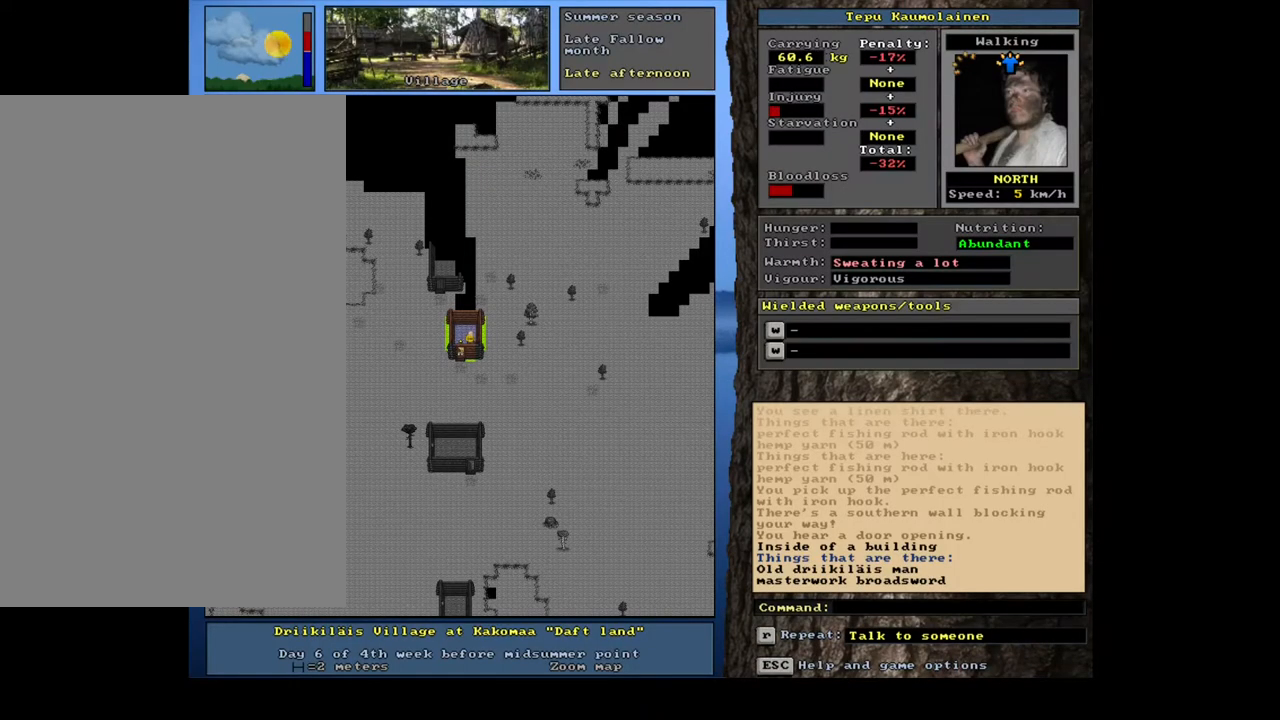
Gameplay with keyboard and mouse; each line is a JSON object with the keys and mouse buttons held at the frame after it. "events" lists presses ("down") and releases ("up") of ".", "/", "0", "1", "2", "3", "4", "5", "6", "7", "8", "9", "a", "alt_l", "alt_r", "b", "backslash", "backspace", "c", "caps_lock", "comma", "ctrl_l", "ctrl_r", "d", "down", "e", "equals", "escape", "f", "f1", "f10", "f11", "f12", "f2", "f3", "f4", "f5", "f6", "f7", "f8", "f9", "g", "h", "i", "j", "k", "l", "lbracket", "left", "m", "minus", "n", "num0", "num1", "num2", "num3", "num4", "num5", "num6", "num7", "num8", "num9", "o", "p", "q", "quote", "r", "rbracket", "return", "right", "s", "semicolon", "shift_l", "shift_r", "space", "super", "t", "tilde", "u", "up", "v", "w", "x", "y", "z", "mouse_left", "mouse_wheel", "mouse_right", "mouse_mb4" and "mouse_mb5" between this image and that frame as [ms after this image, input, new state], when the widget could be followed in between. "mouse_left", "mouse_wheel", "mouse_right", "mouse_mb4", "mouse_mb5" = the "left", "wheel", "right", "mb4", "mb5" buttons of the "mouse" list. No other keys are recorded. "wheel" means that the mouse wheel is clicked or scrolled. Mouse movement is not recorded. Not read: other_keys tab.
{"keys": [], "mouse": [], "events": []}
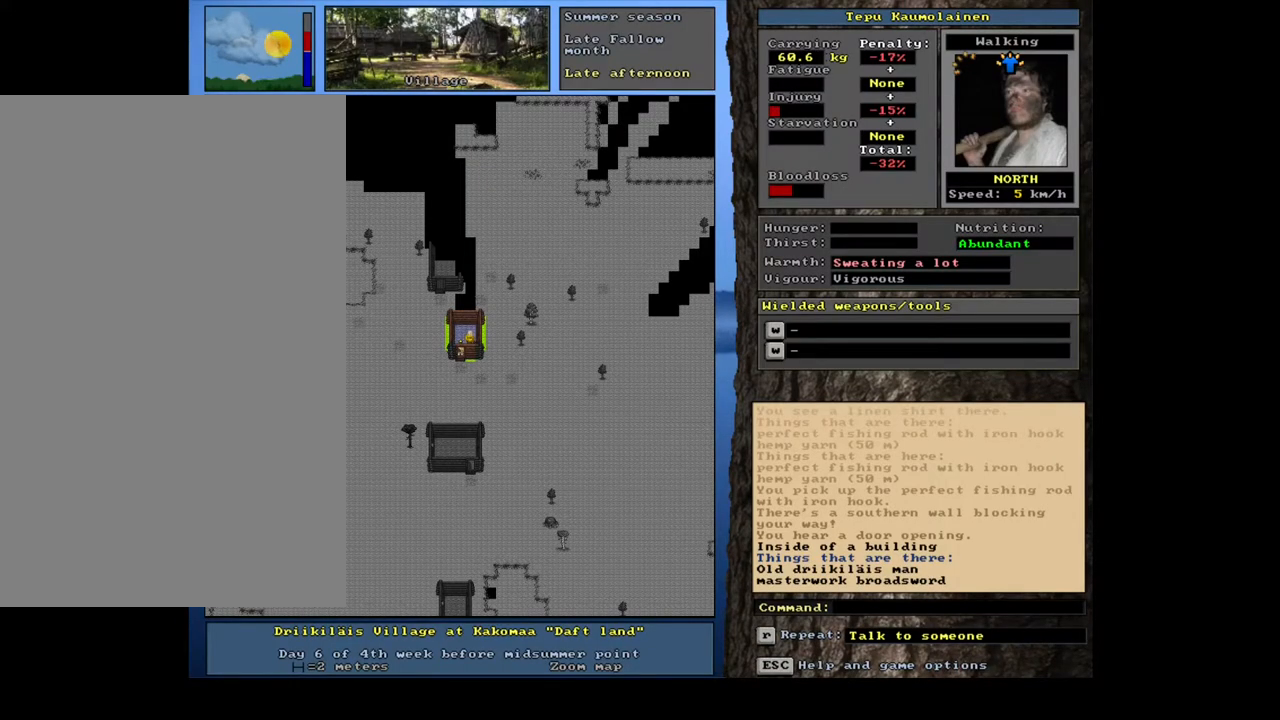
{"keys": [], "mouse": [], "events": []}
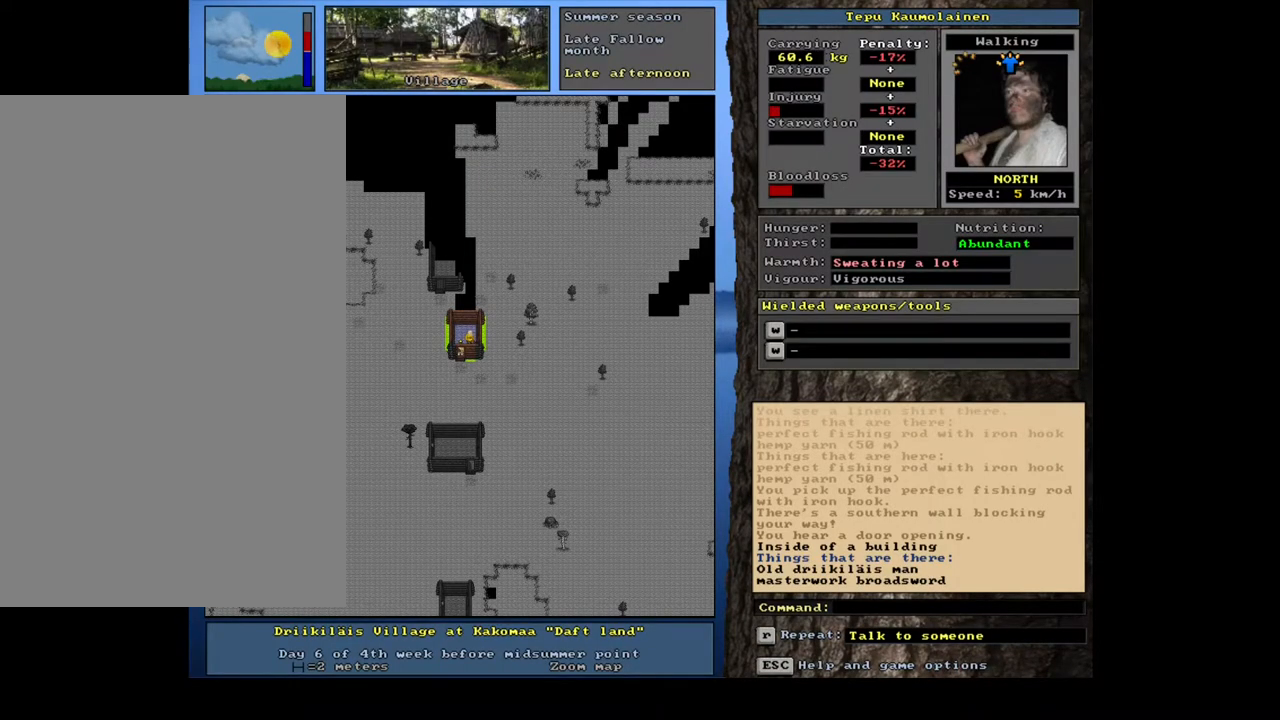
{"keys": [], "mouse": [], "events": []}
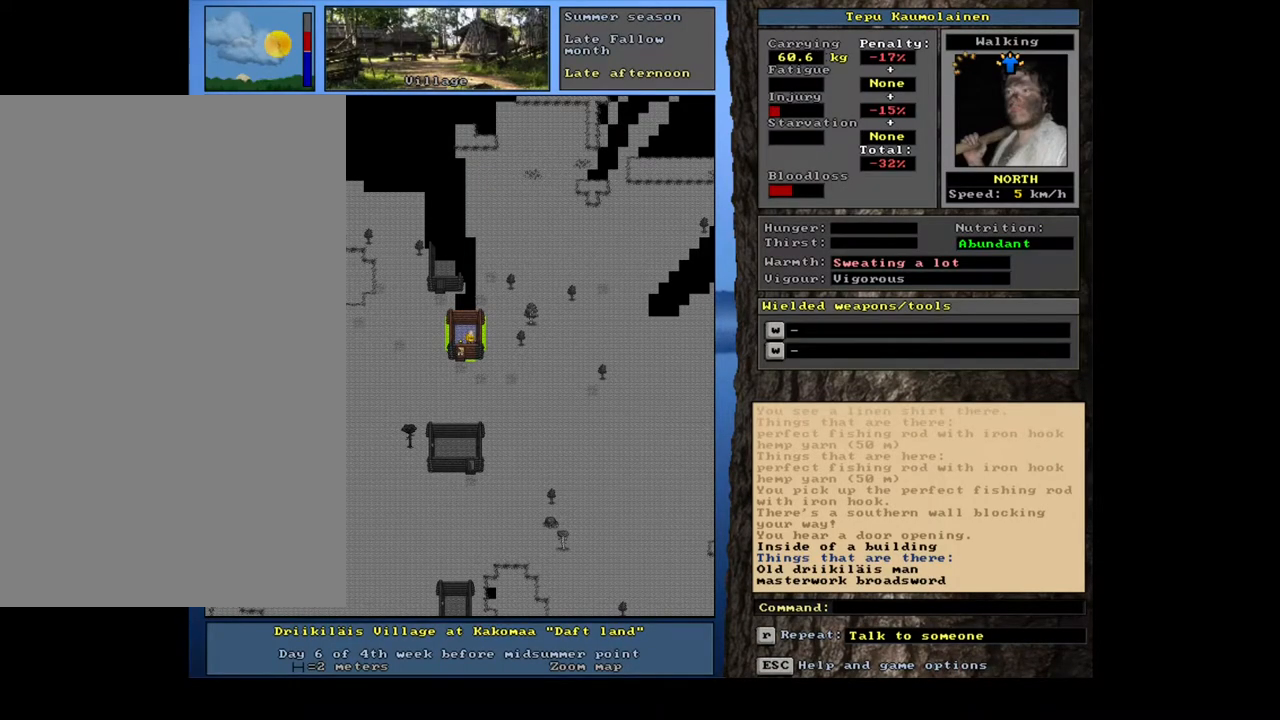
{"keys": [], "mouse": [], "events": []}
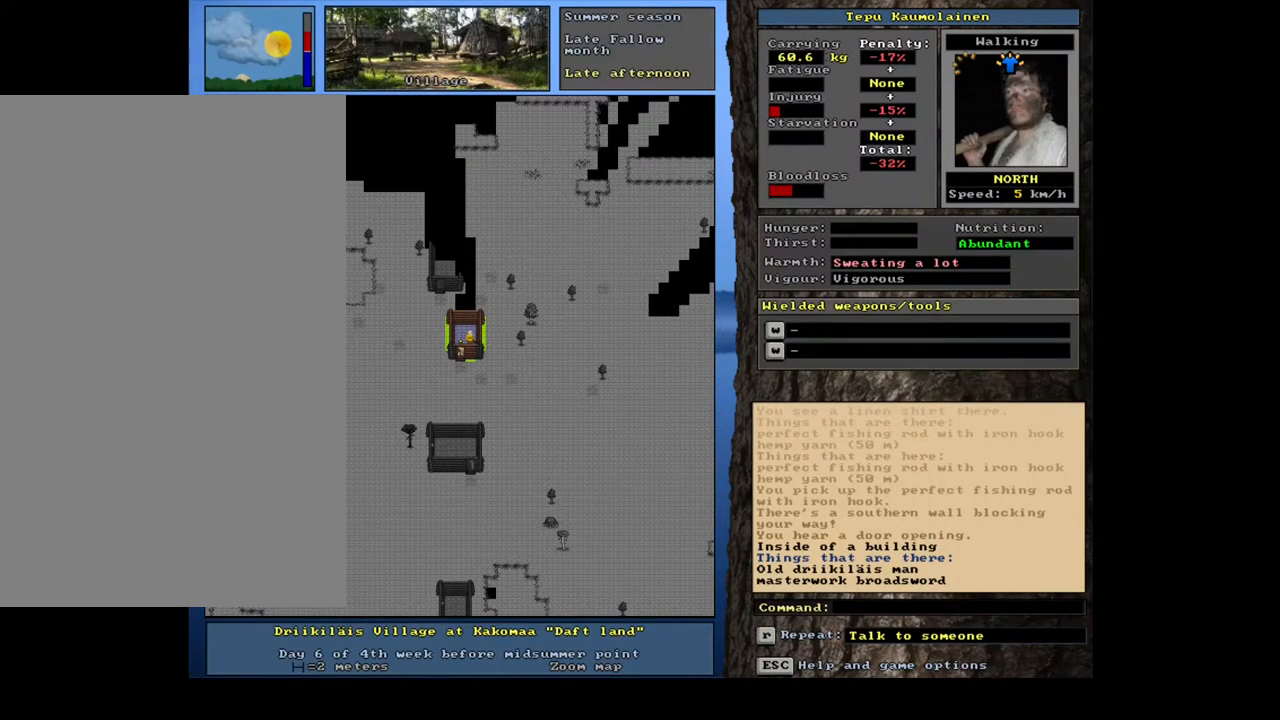
{"keys": ["ctrl_l", "num2", "num4"], "mouse": [], "events": [[317, "ctrl_l", "down"], [367, "num2", "down"], [450, "num4", "down"]]}
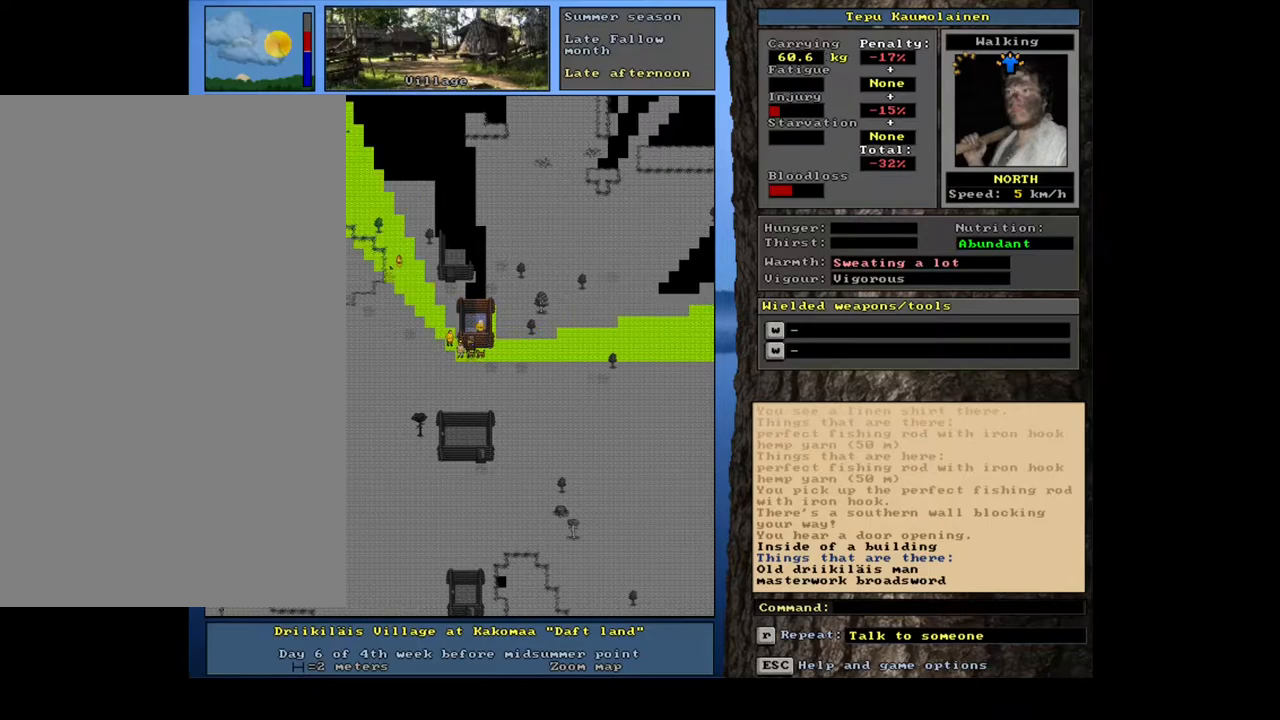
{"keys": ["ctrl_l"], "mouse": [], "events": [[17, "num2", "up"], [100, "num4", "up"], [300, "num8", "down"], [333, "num7", "down"], [450, "num8", "up"], [500, "num7", "up"]]}
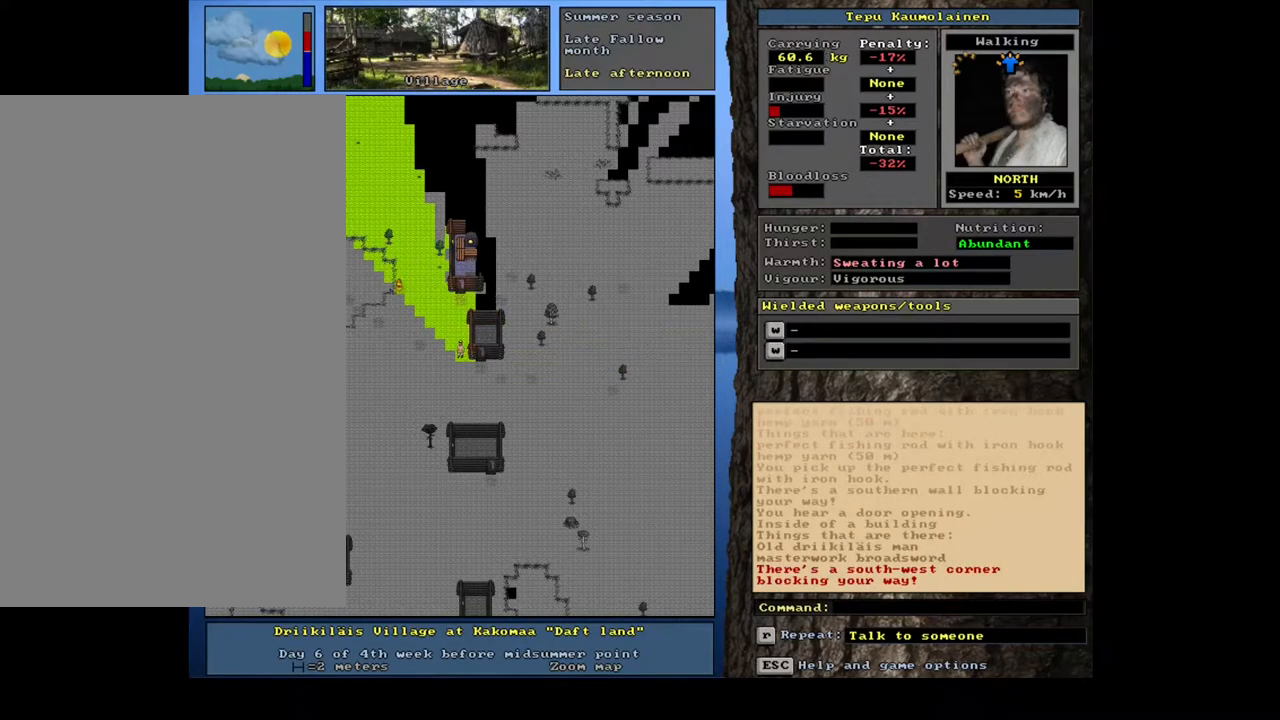
{"keys": ["ctrl_l"], "mouse": [], "events": [[67, "num8", "down"], [133, "num7", "down"], [167, "num8", "up"], [250, "num7", "up"]]}
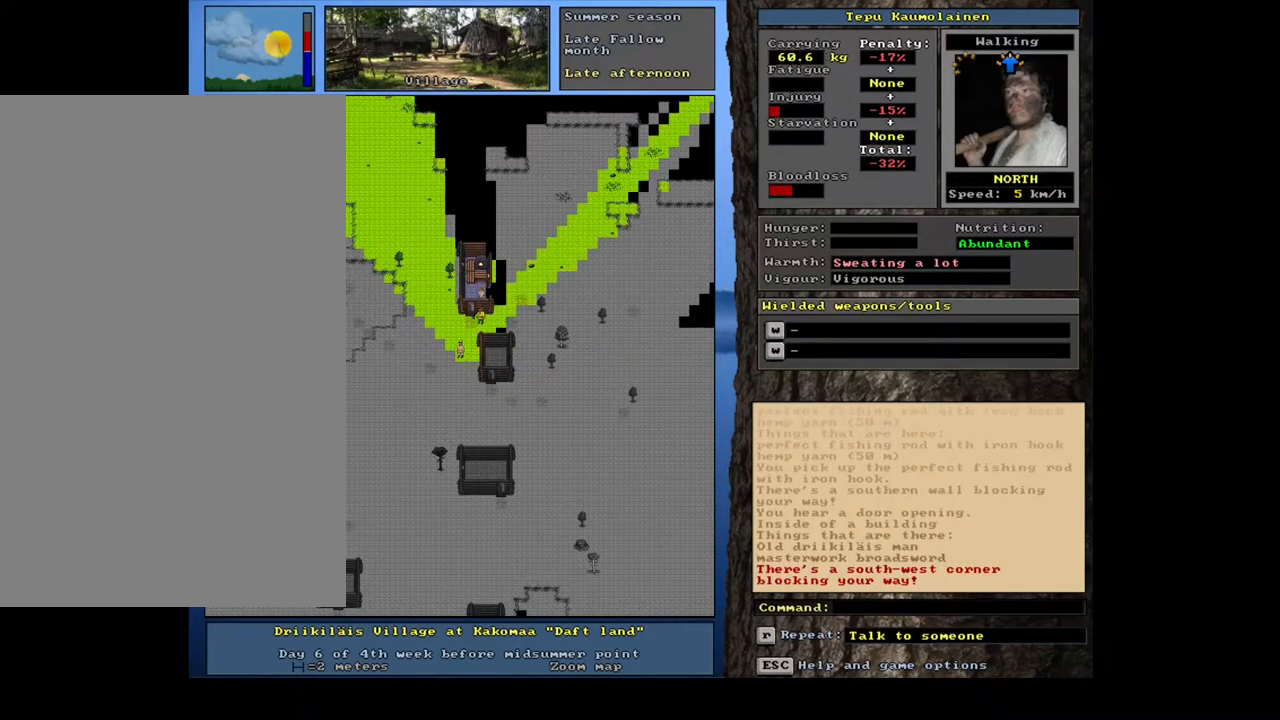
{"keys": ["ctrl_l"], "mouse": [], "events": [[33, "num8", "down"], [150, "num8", "up"], [317, "num9", "down"], [350, "num9", "up"]]}
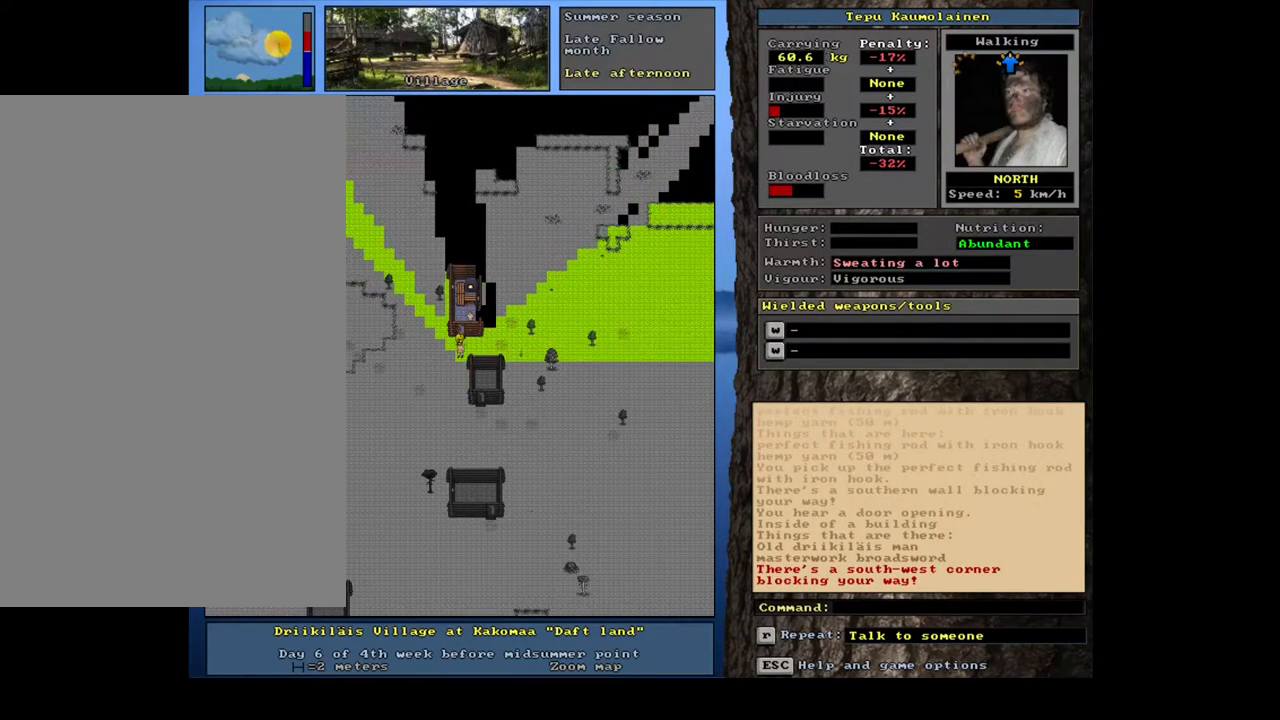
{"keys": ["ctrl_l"], "mouse": [], "events": [[283, "num8", "down"], [400, "num8", "up"]]}
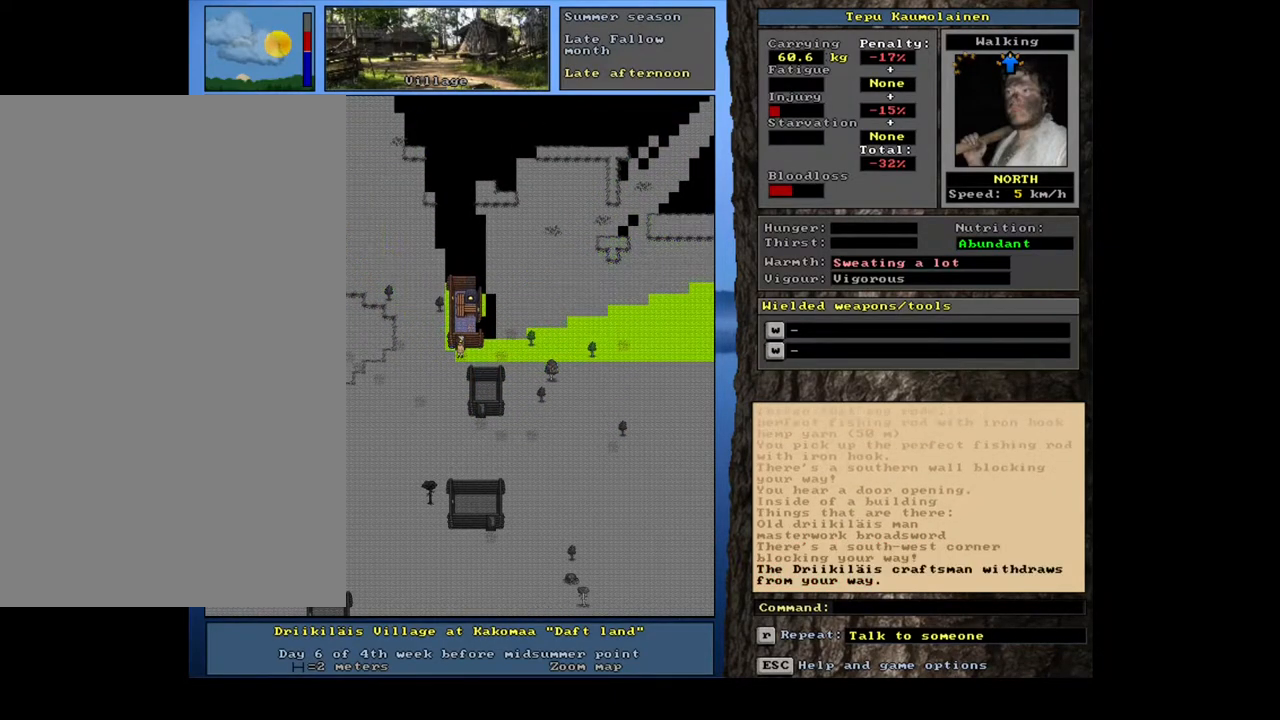
{"keys": ["ctrl_l"], "mouse": [], "events": []}
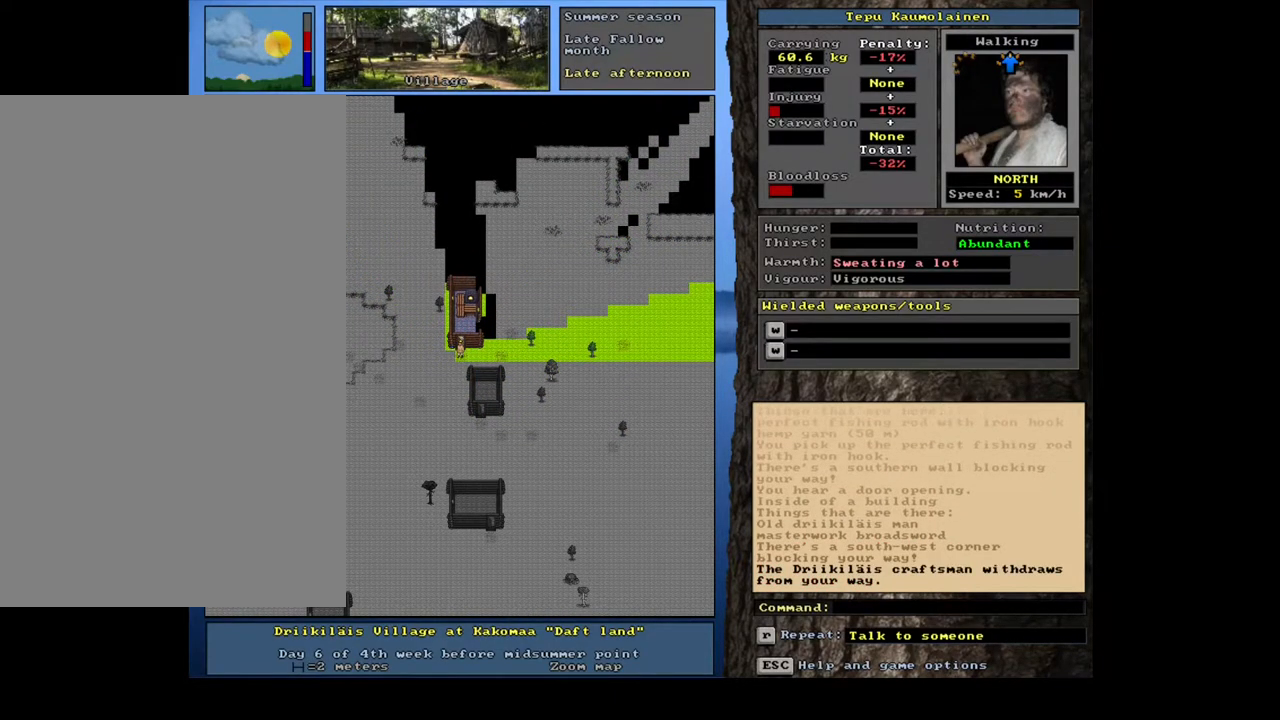
{"keys": [], "mouse": [], "events": [[150, "num8", "down"], [267, "num8", "up"], [483, "ctrl_l", "up"]]}
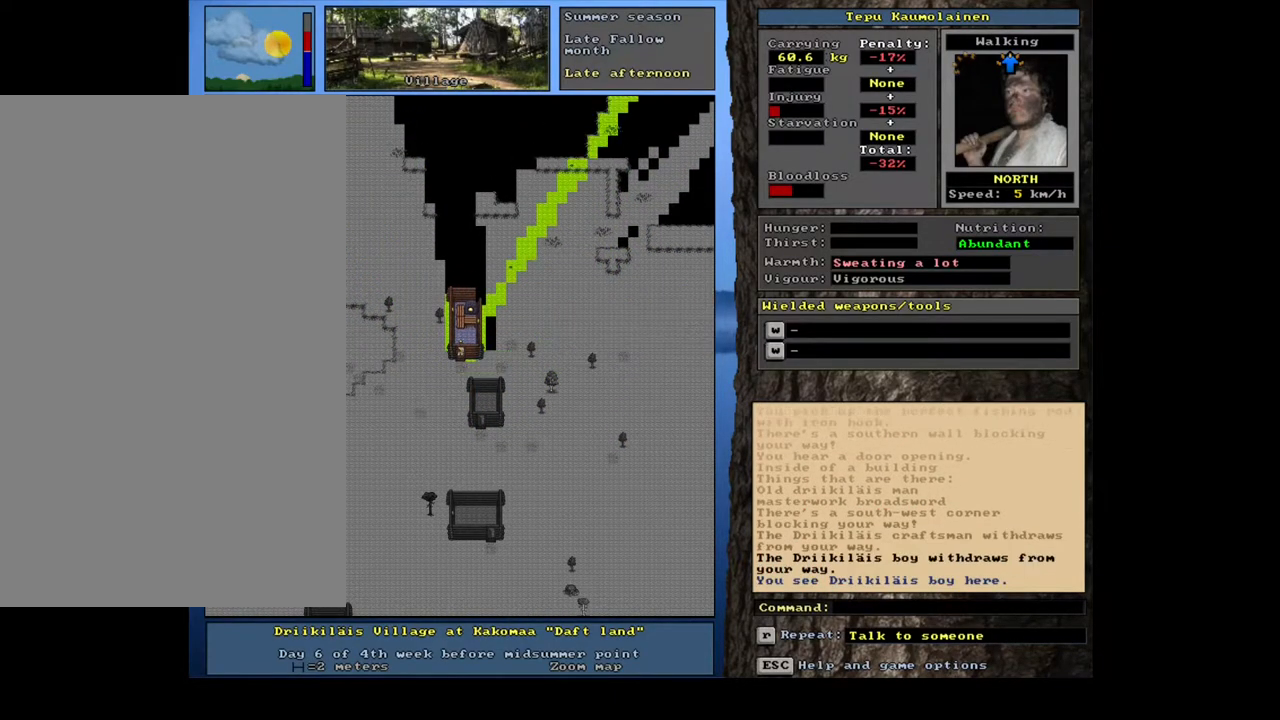
{"keys": [], "mouse": [], "events": [[350, "f3", "down"], [417, "f3", "up"], [433, "num8", "down"], [500, "num8", "up"]]}
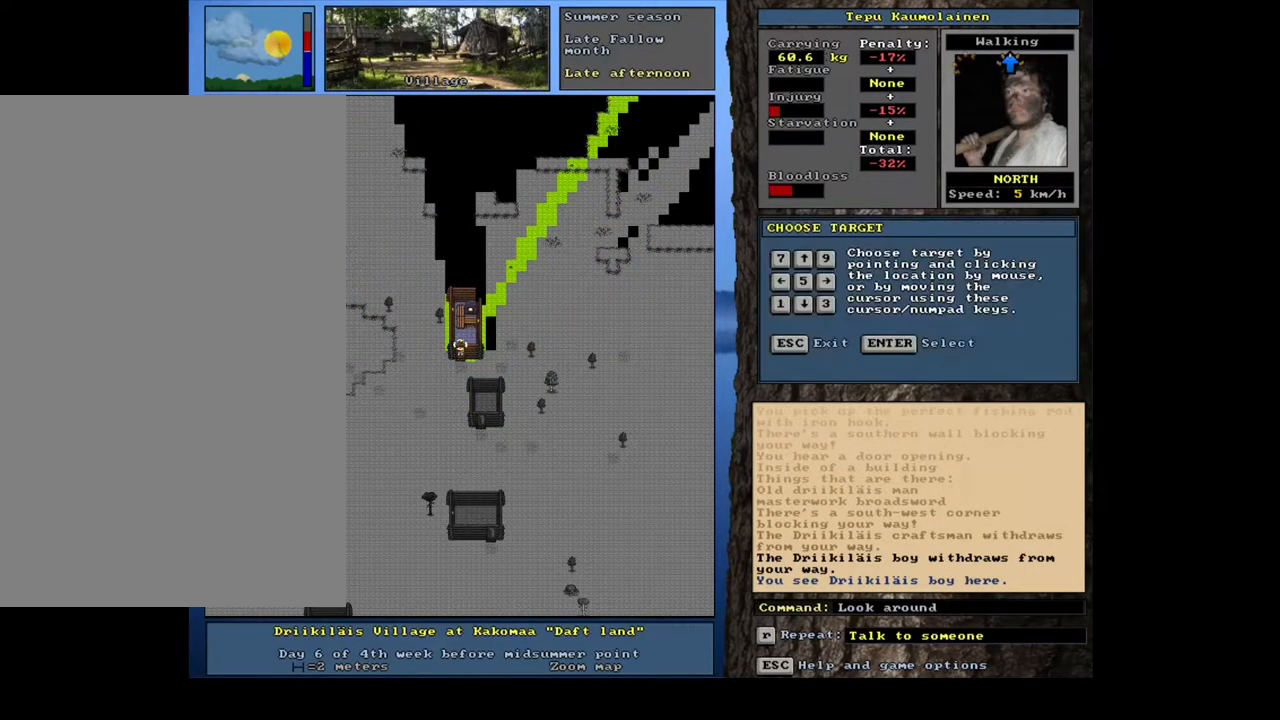
{"keys": [], "mouse": [], "events": [[383, "num6", "down"], [483, "num6", "up"]]}
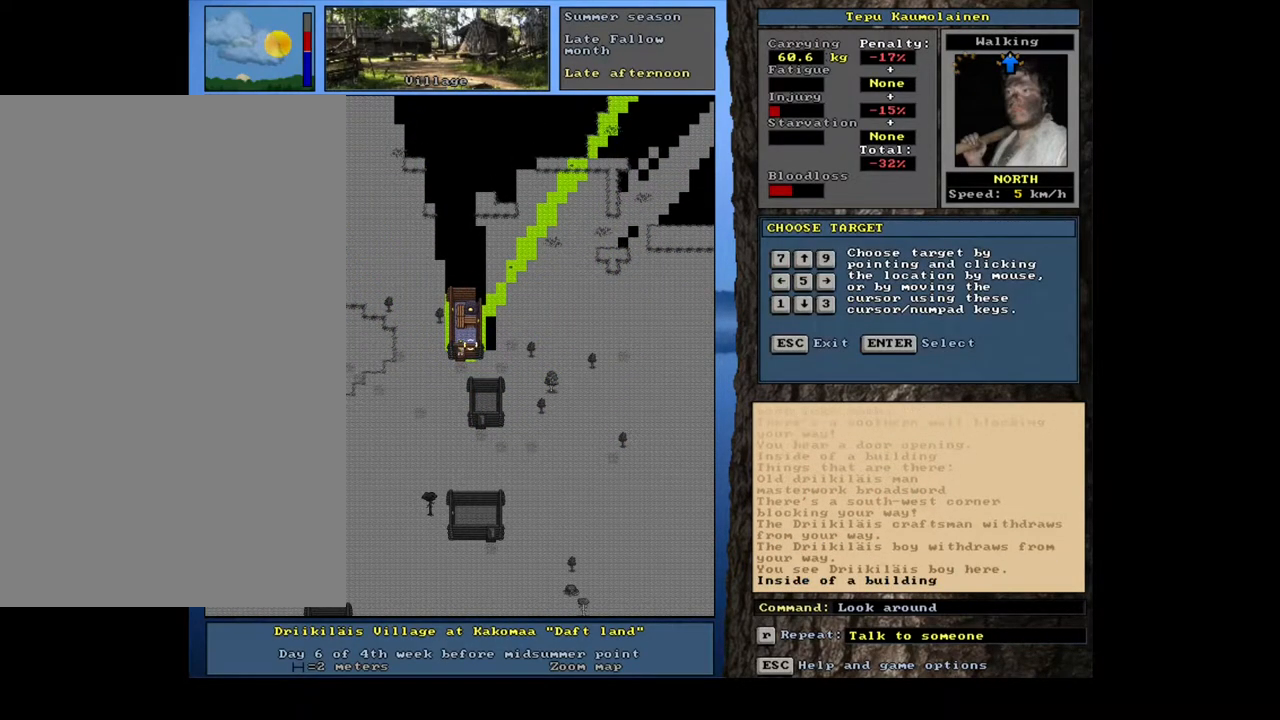
{"keys": [], "mouse": [], "events": [[283, "escape", "down"], [367, "escape", "up"]]}
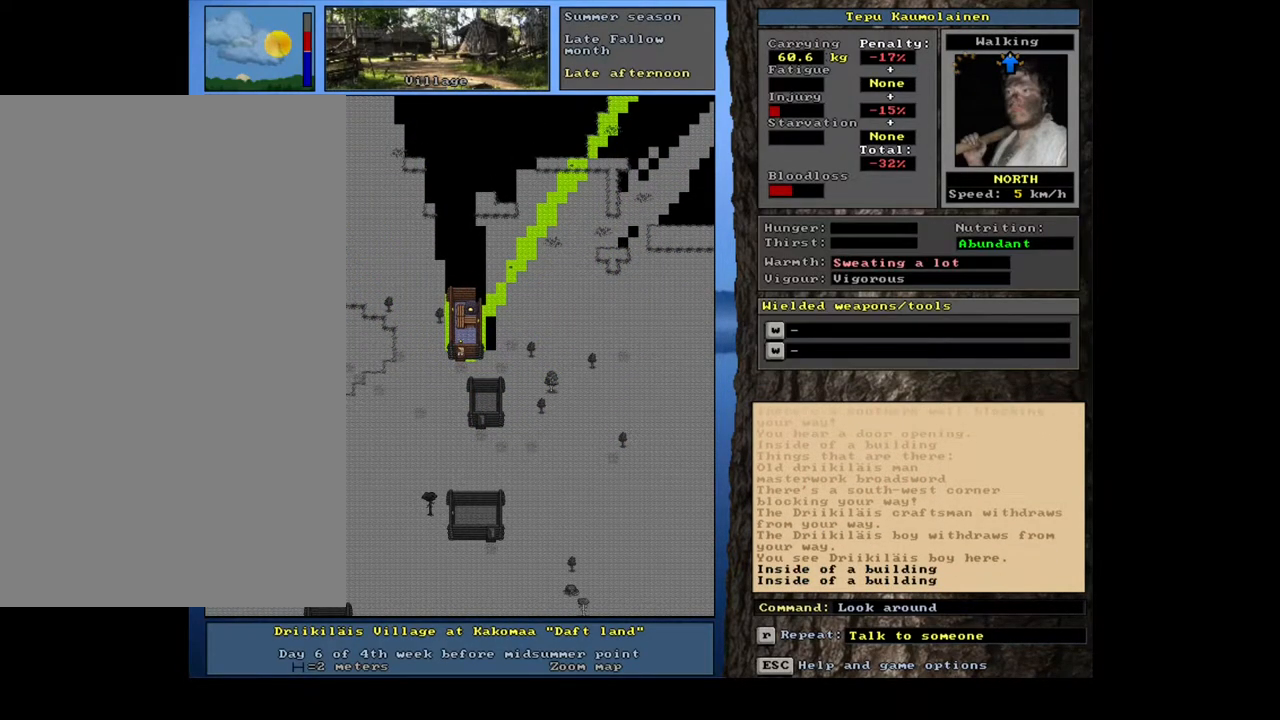
{"keys": ["ctrl_l", "num4"], "mouse": [], "events": [[67, "ctrl_l", "down"], [83, "num2", "down"], [217, "num2", "up"], [333, "num4", "down"]]}
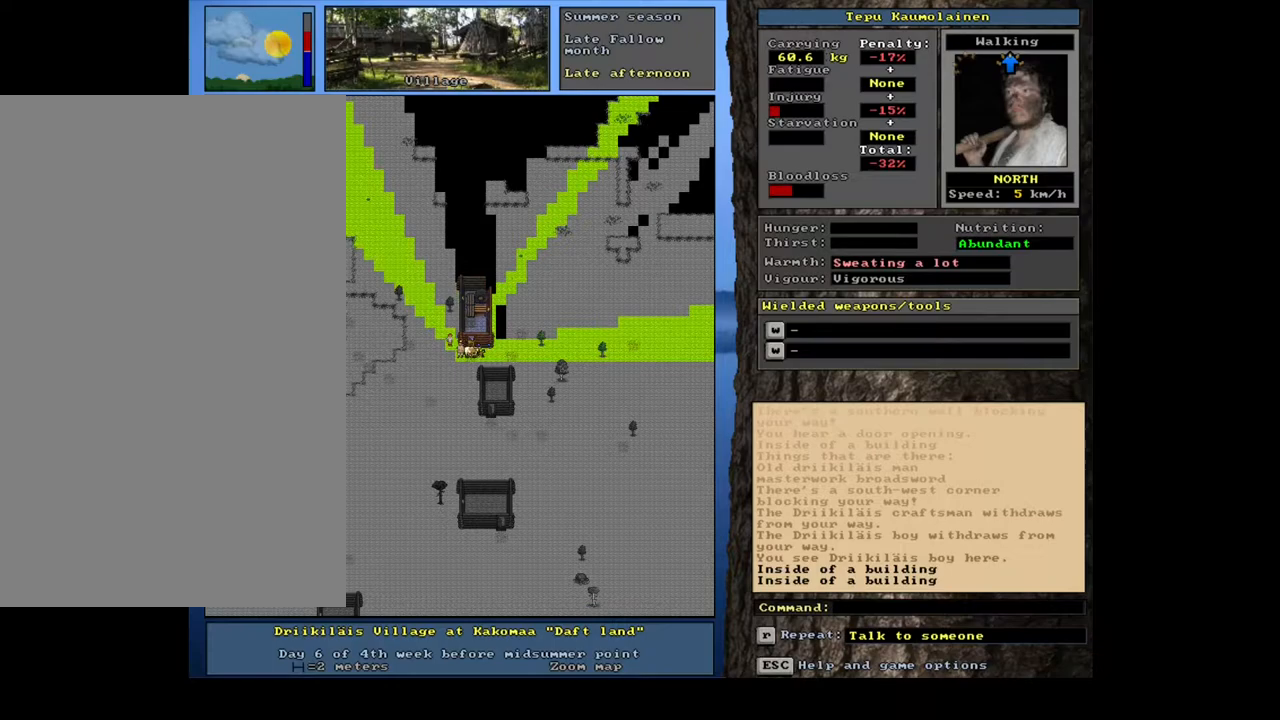
{"keys": ["ctrl_l", "num4"], "mouse": [], "events": [[17, "num4", "up"], [67, "num4", "down"], [217, "num4", "up"], [267, "num4", "down"], [400, "num4", "up"], [450, "num4", "down"]]}
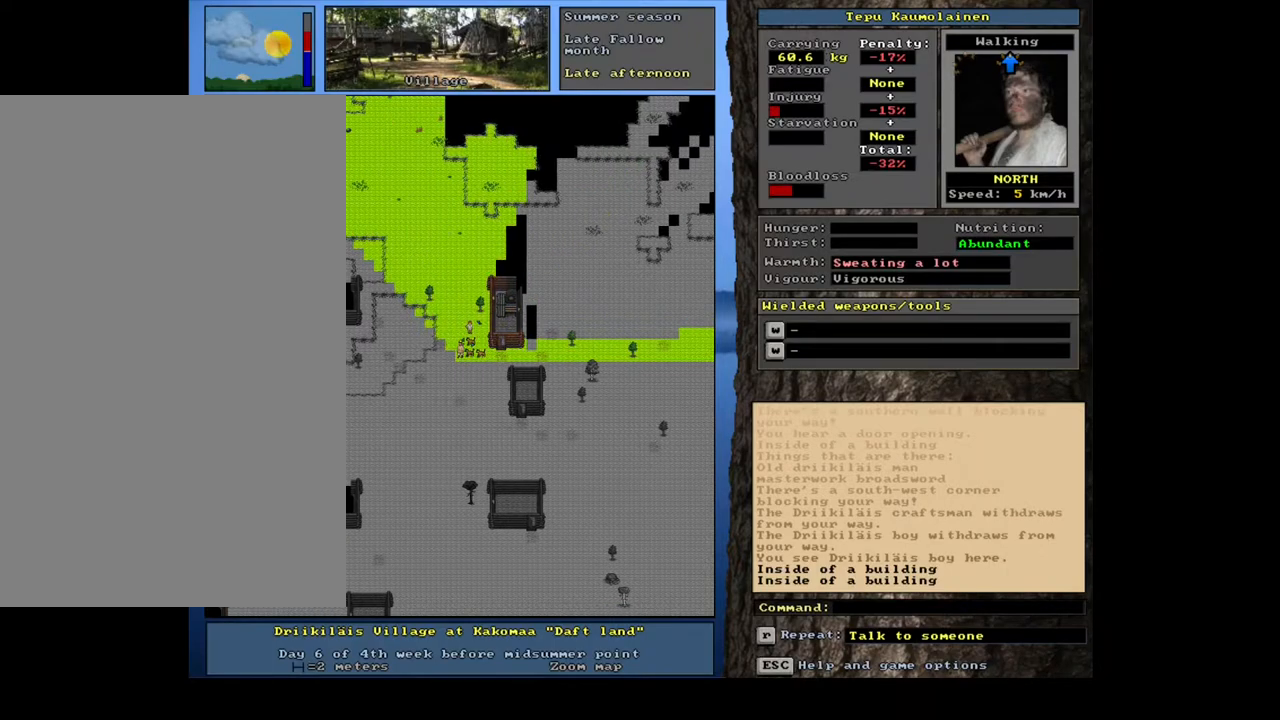
{"keys": ["ctrl_l"], "mouse": [], "events": [[67, "num4", "up"], [133, "num4", "down"], [250, "num4", "up"], [317, "num4", "down"], [417, "num4", "up"]]}
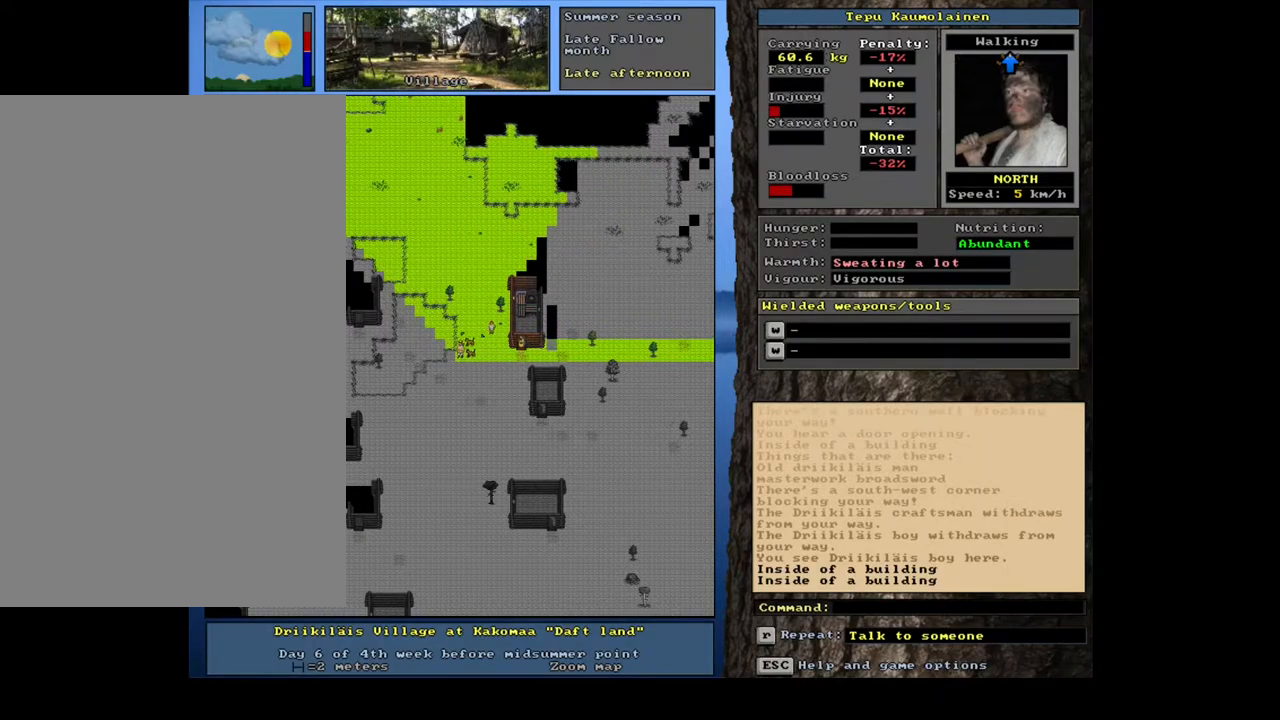
{"keys": ["ctrl_l", "num4"], "mouse": [], "events": [[33, "ctrl_l", "up"], [33, "num4", "down"], [117, "num4", "up"], [200, "num4", "down"], [267, "num4", "up"], [317, "ctrl_l", "down"], [467, "num4", "down"]]}
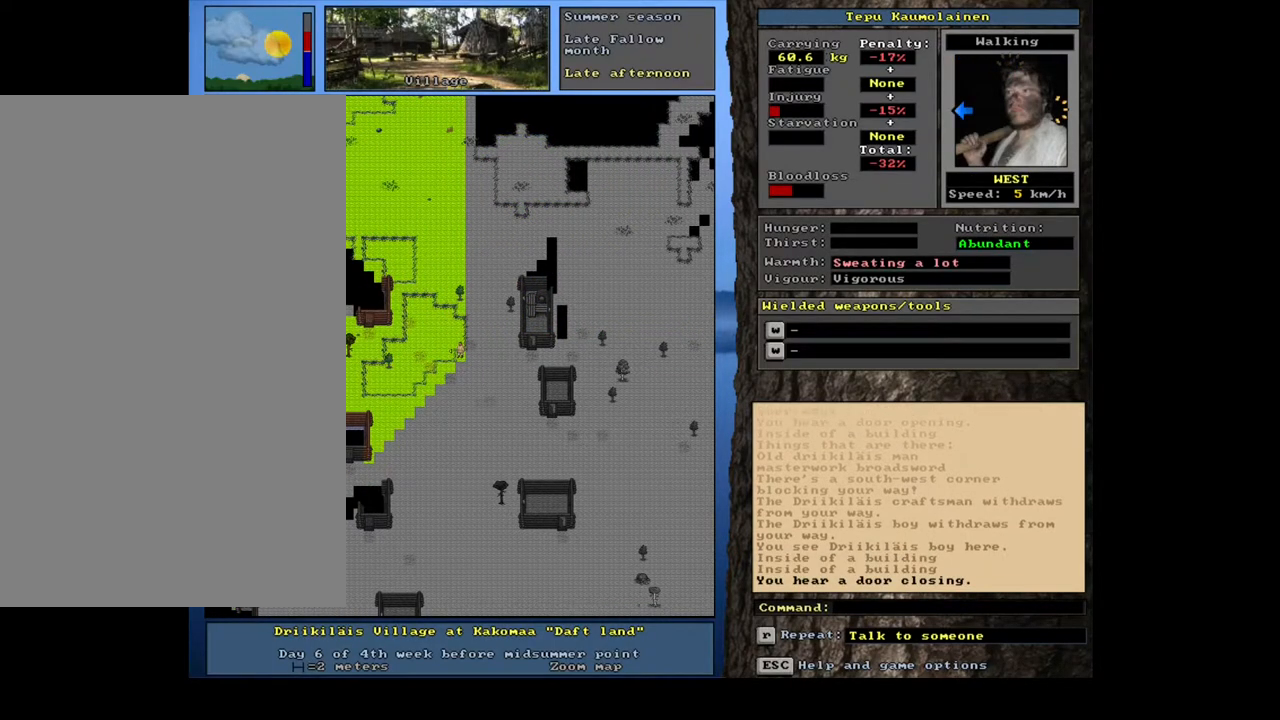
{"keys": ["ctrl_l"], "mouse": [], "events": [[50, "num4", "up"], [150, "num7", "down"], [267, "num7", "up"], [383, "num4", "down"], [500, "num4", "up"]]}
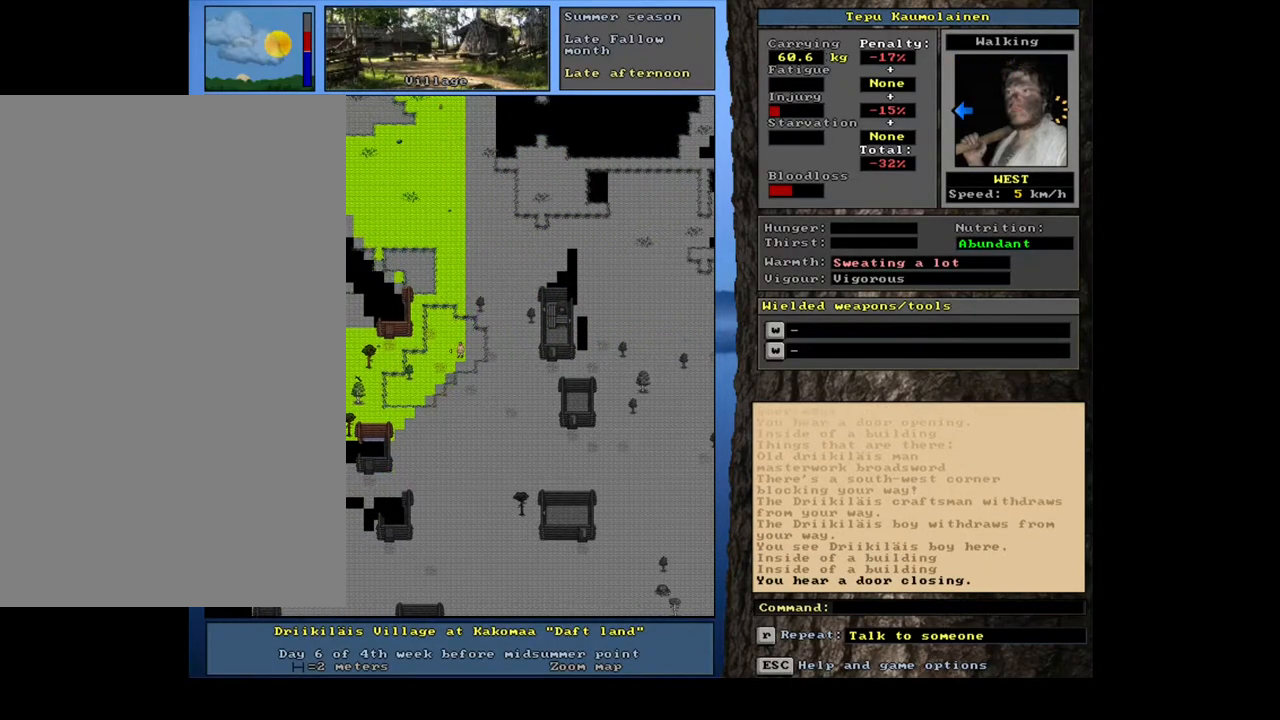
{"keys": ["ctrl_l", "num4"], "mouse": [], "events": [[67, "num4", "down"], [150, "num4", "up"], [250, "num4", "down"], [333, "num4", "up"], [417, "num4", "down"]]}
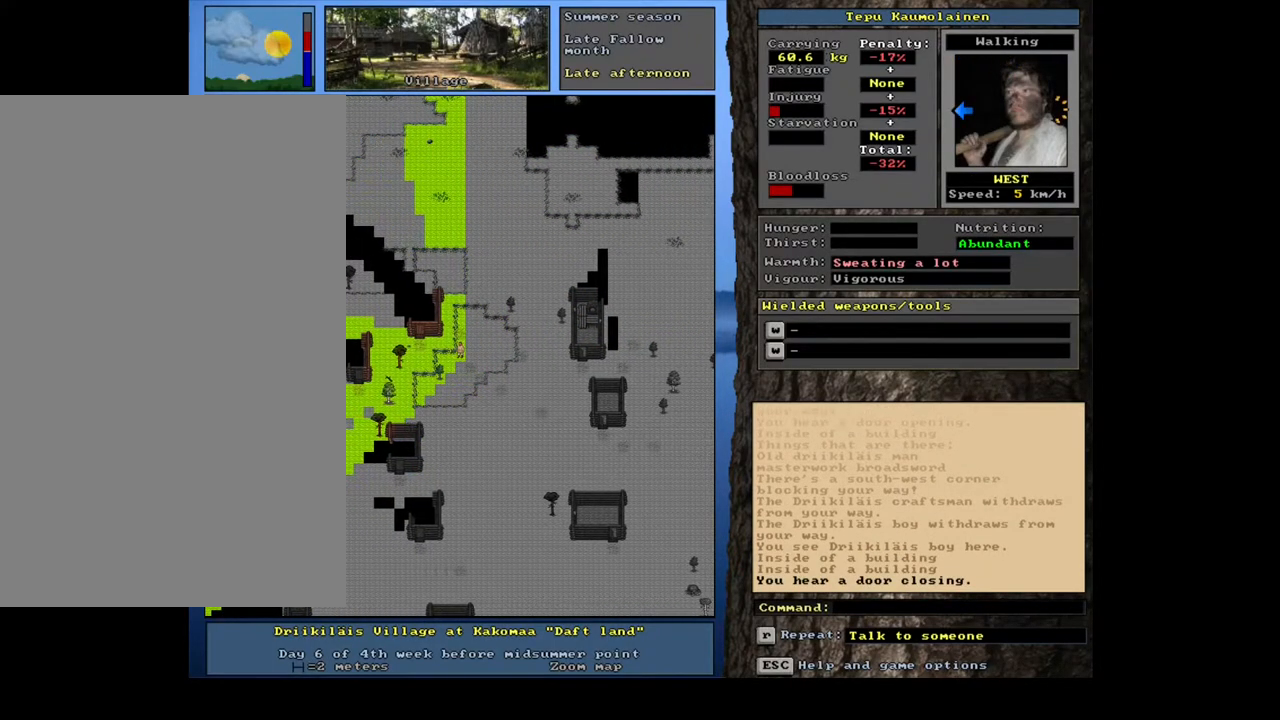
{"keys": ["ctrl_l"], "mouse": [], "events": [[33, "num4", "up"], [117, "num4", "down"], [250, "num4", "up"]]}